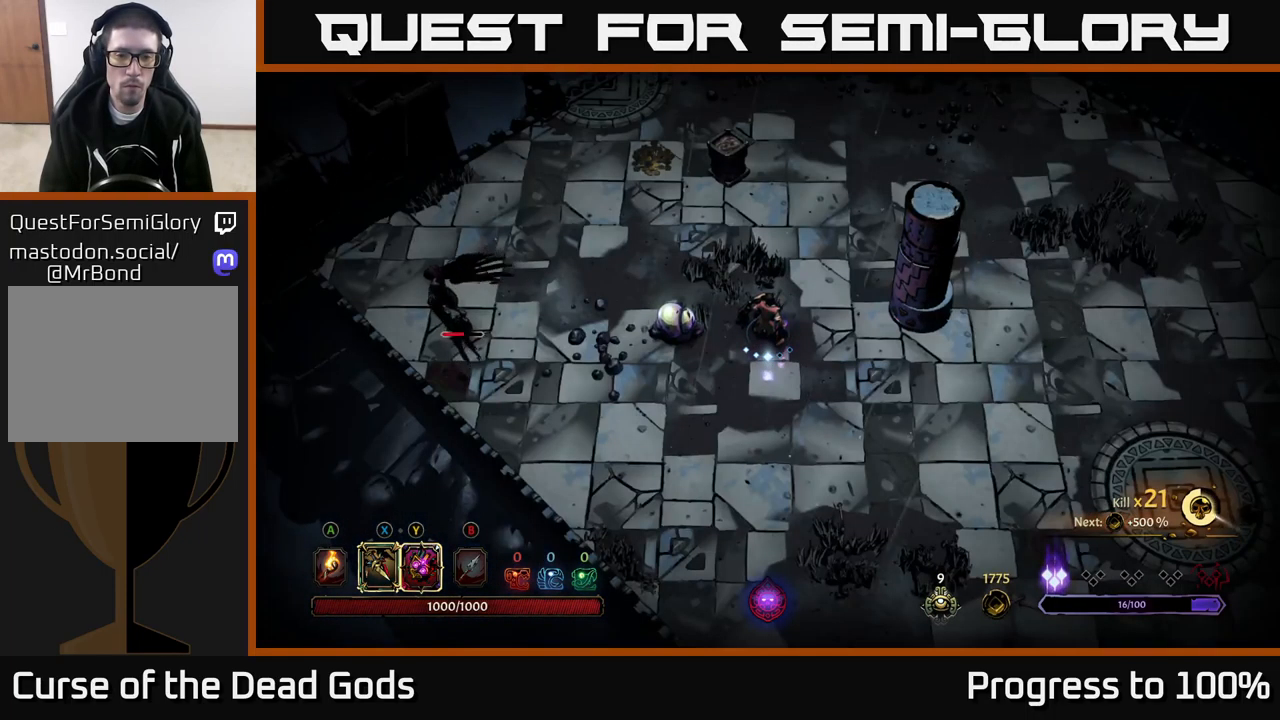
Gameplay with a controller (Xbox layout); each line is a JSON object with the inputs held at the frame after it. "events" lists button and stick changes between this image and that frame as [ms after this image, input, new state], when the widget could be followed in between. Not read: L3.
{"buttons": ["Y"], "left_stick": "left", "right_stick": "center", "events": [[334, "left_stick", "left"], [384, "Y", "down"]]}
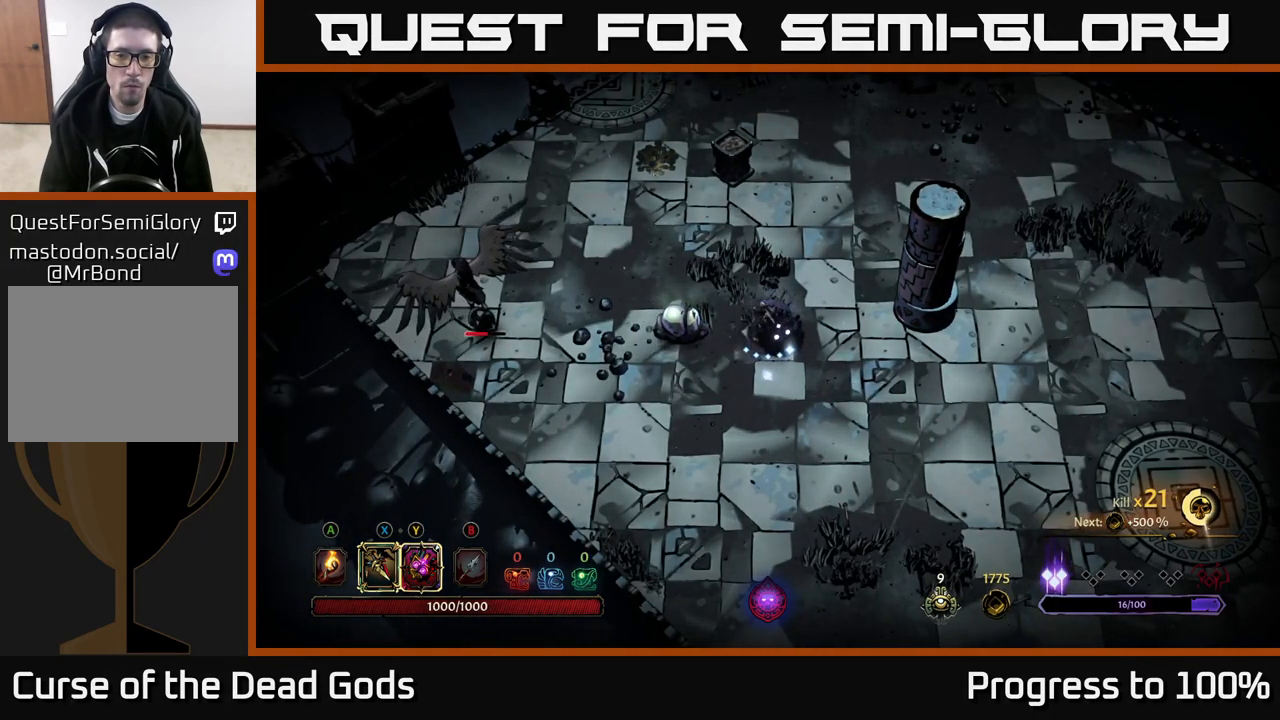
{"buttons": [], "left_stick": "left", "right_stick": "center", "events": [[434, "Y", "up"]]}
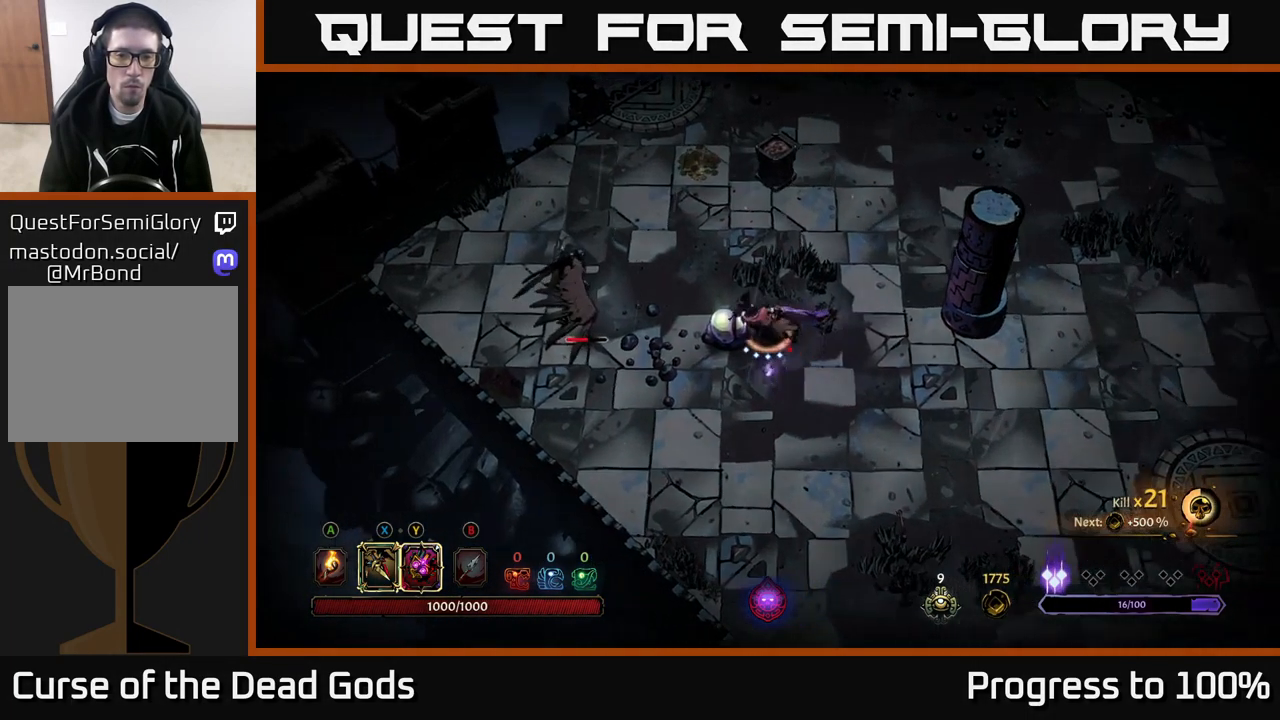
{"buttons": ["X"], "left_stick": "left", "right_stick": "center", "events": [[184, "X", "down"], [267, "X", "up"], [501, "X", "down"]]}
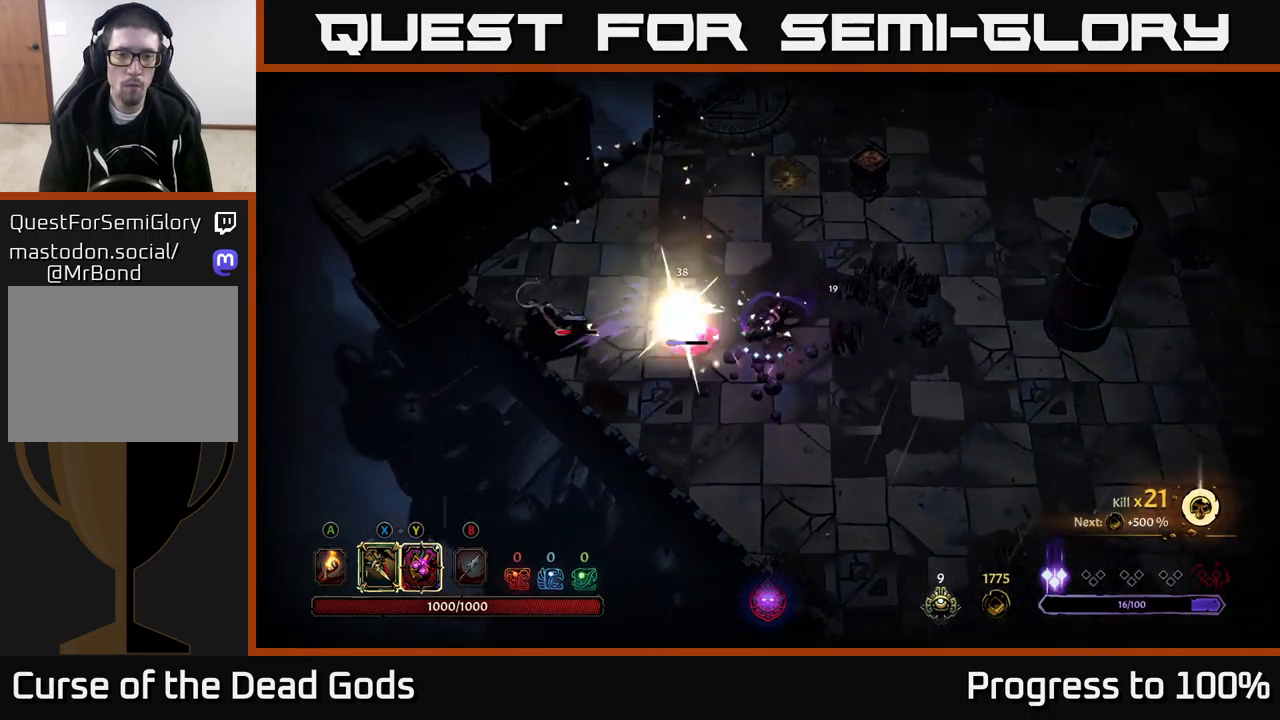
{"buttons": [], "left_stick": "left", "right_stick": "center", "events": [[133, "X", "up"], [350, "X", "down"], [450, "X", "up"]]}
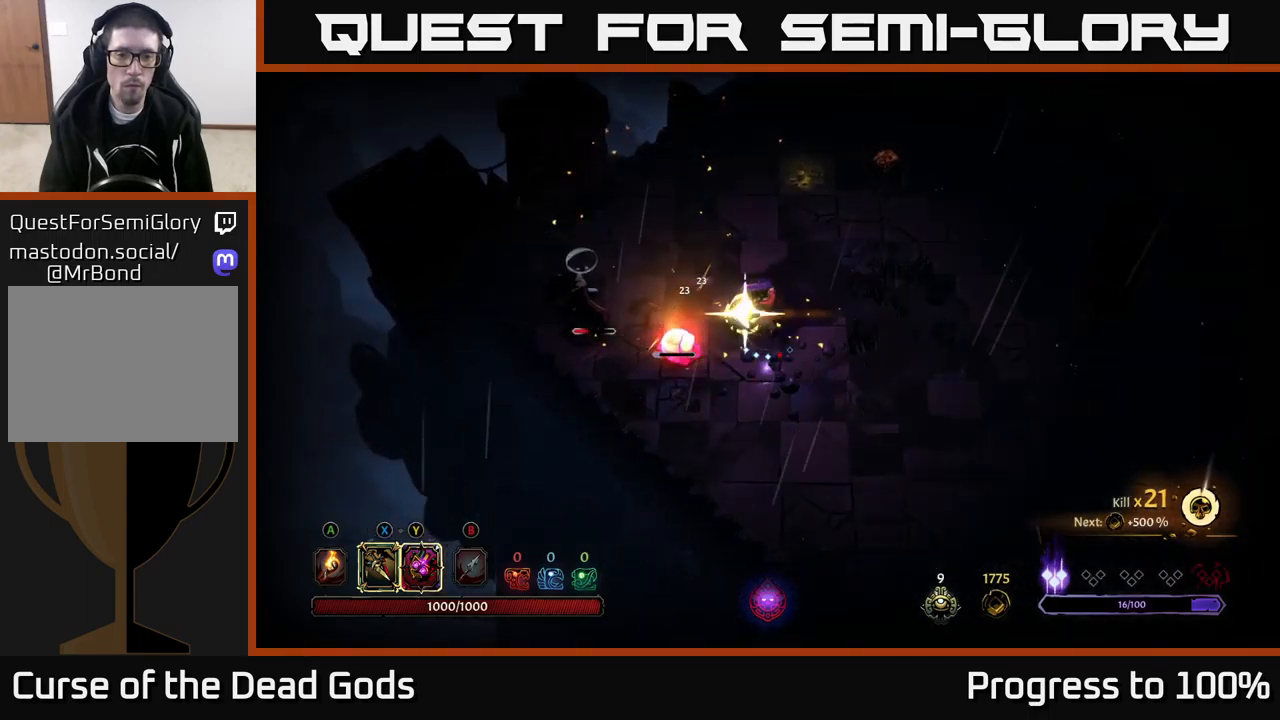
{"buttons": [], "left_stick": "center", "right_stick": "center", "events": [[116, "left_stick", "center"]]}
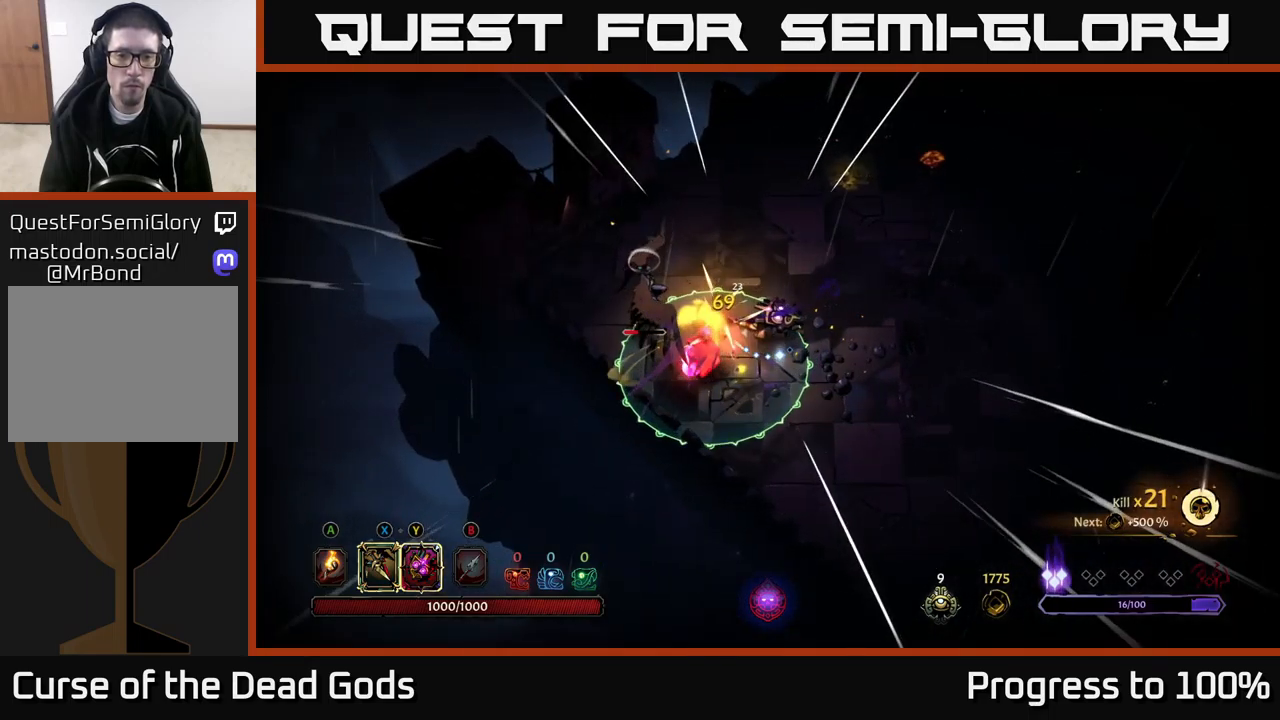
{"buttons": [], "left_stick": "down", "right_stick": "center", "events": [[83, "left_stick", "down"], [100, "R2", "down"], [233, "R2", "up"]]}
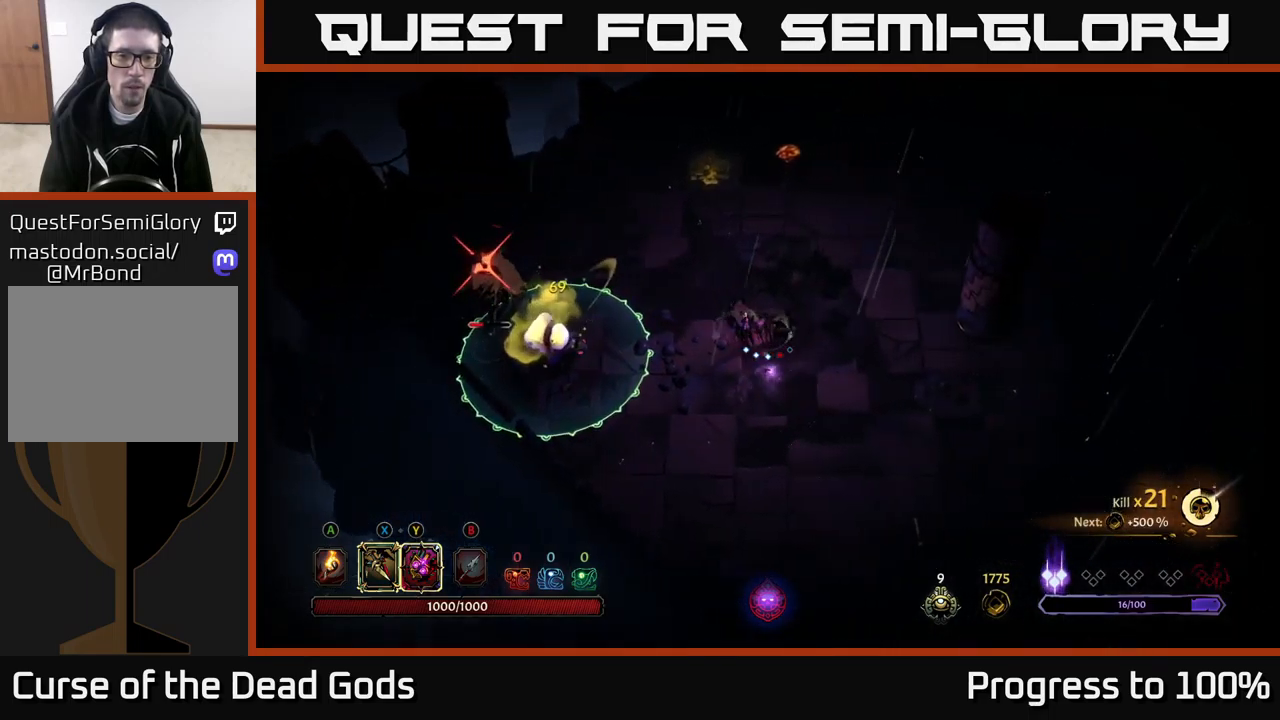
{"buttons": [], "left_stick": "down", "right_stick": "center", "events": [[266, "R2", "down"], [350, "R2", "up"]]}
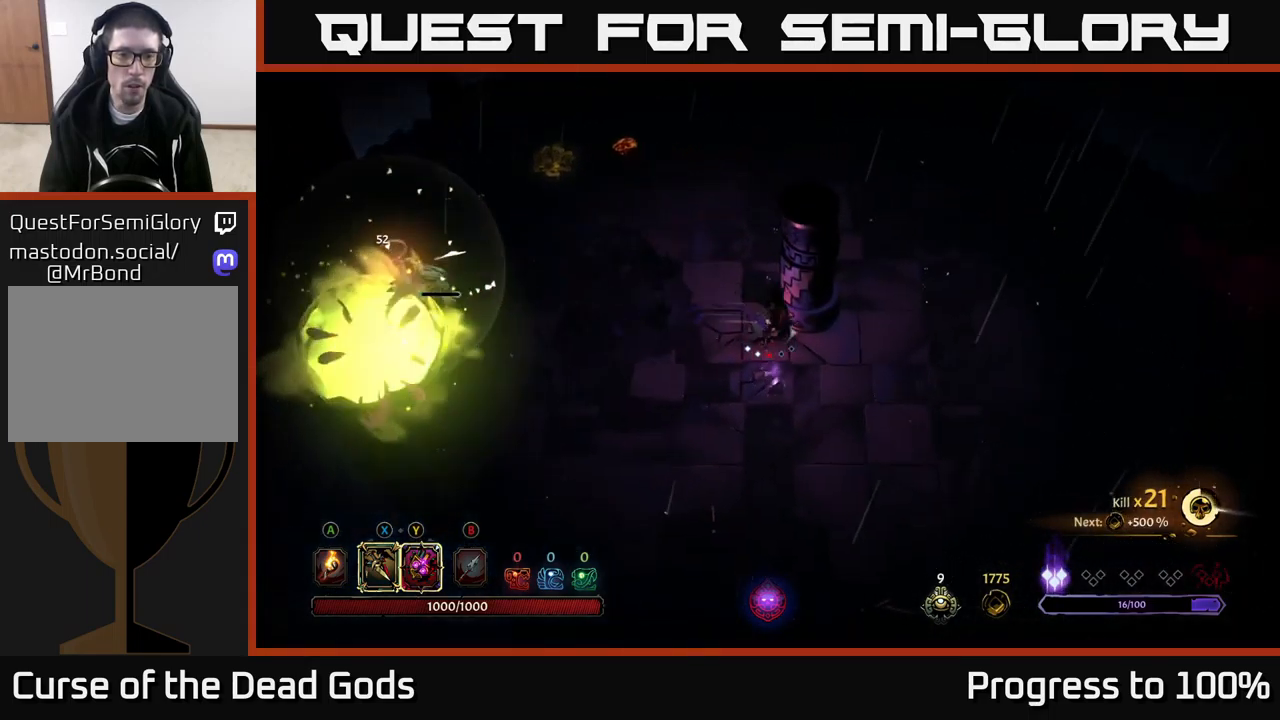
{"buttons": [], "left_stick": "left", "right_stick": "center", "events": [[116, "left_stick", "left"]]}
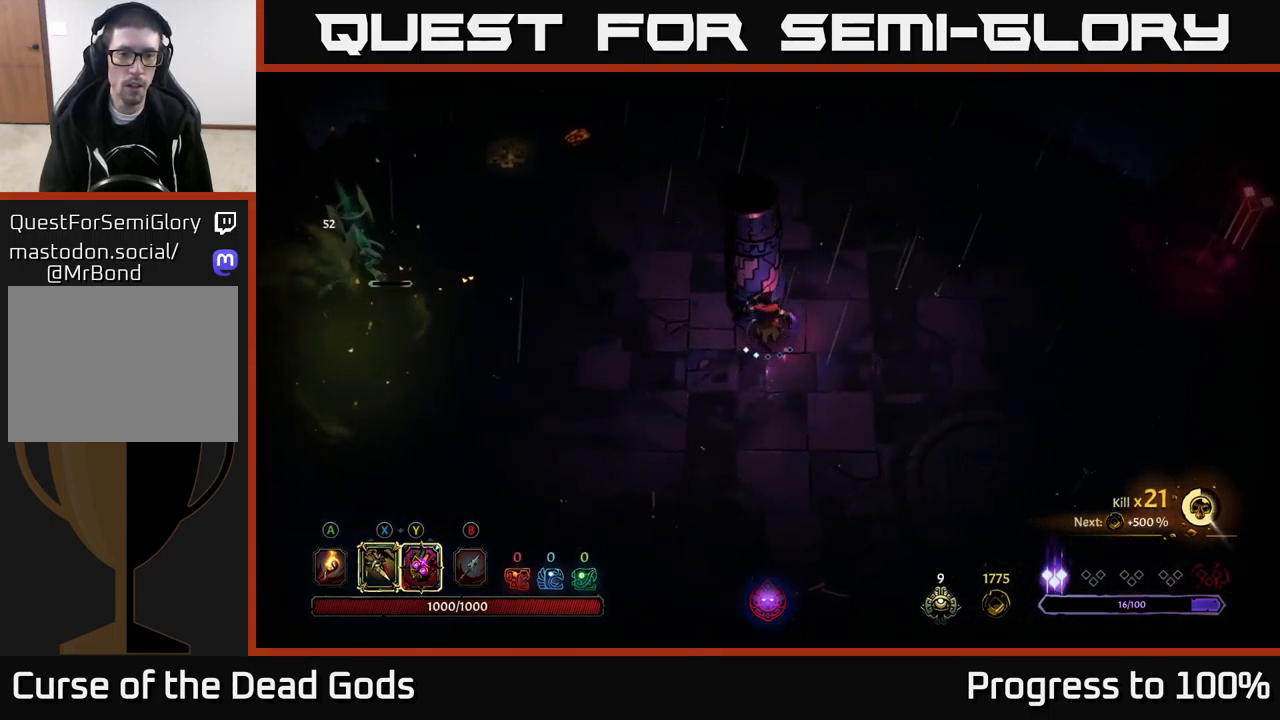
{"buttons": [], "left_stick": "left", "right_stick": "center", "events": []}
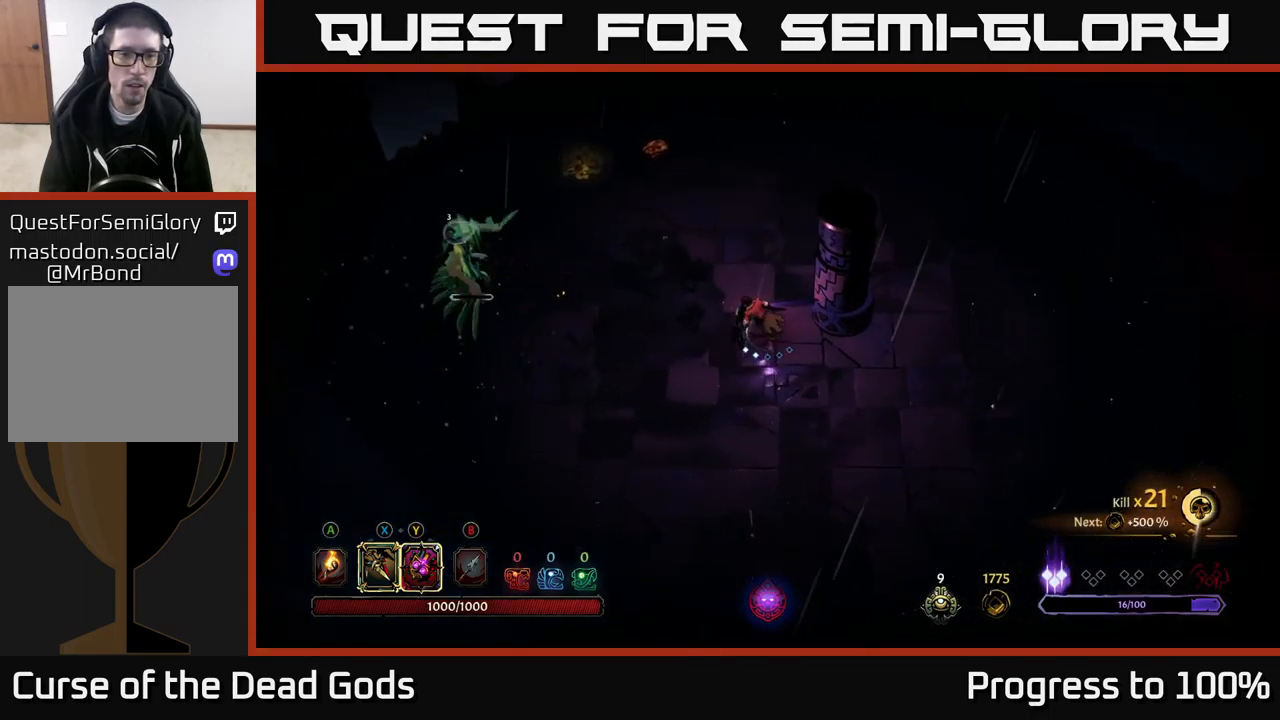
{"buttons": [], "left_stick": "center", "right_stick": "center", "events": [[100, "X", "down"], [150, "X", "up"], [466, "left_stick", "center"]]}
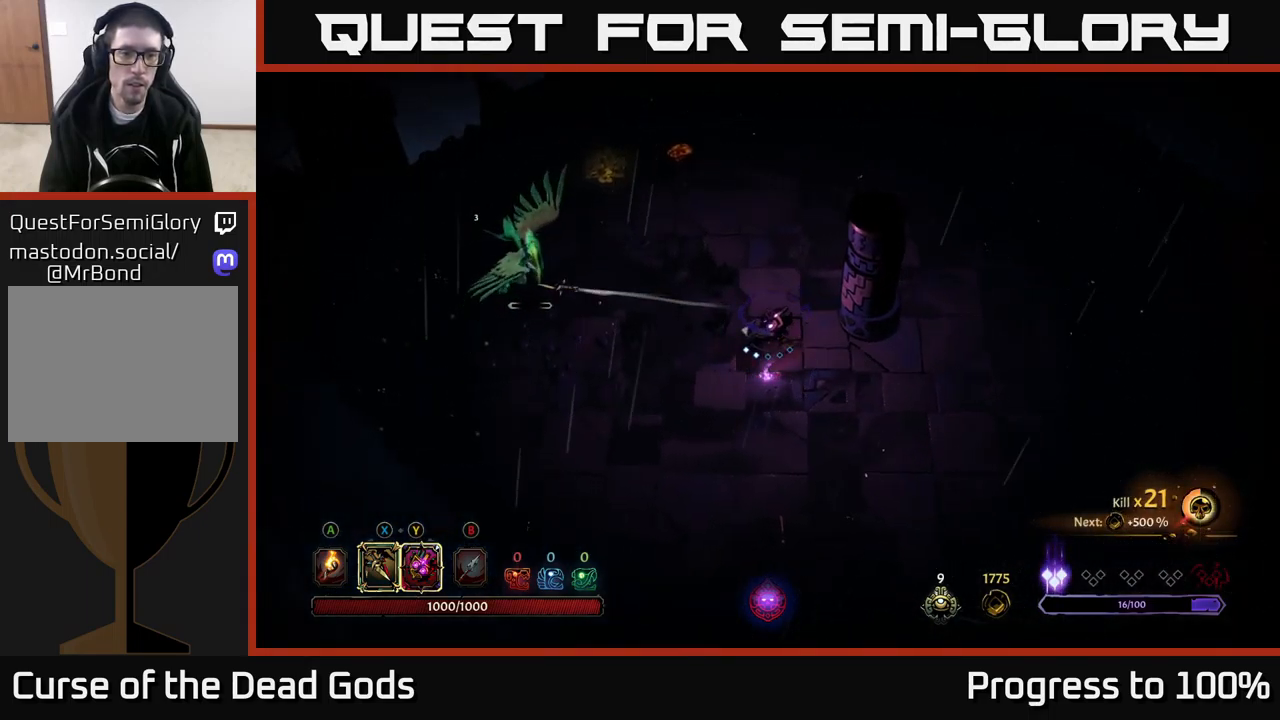
{"buttons": [], "left_stick": "center", "right_stick": "center", "events": [[166, "left_stick", "left"], [433, "left_stick", "center"]]}
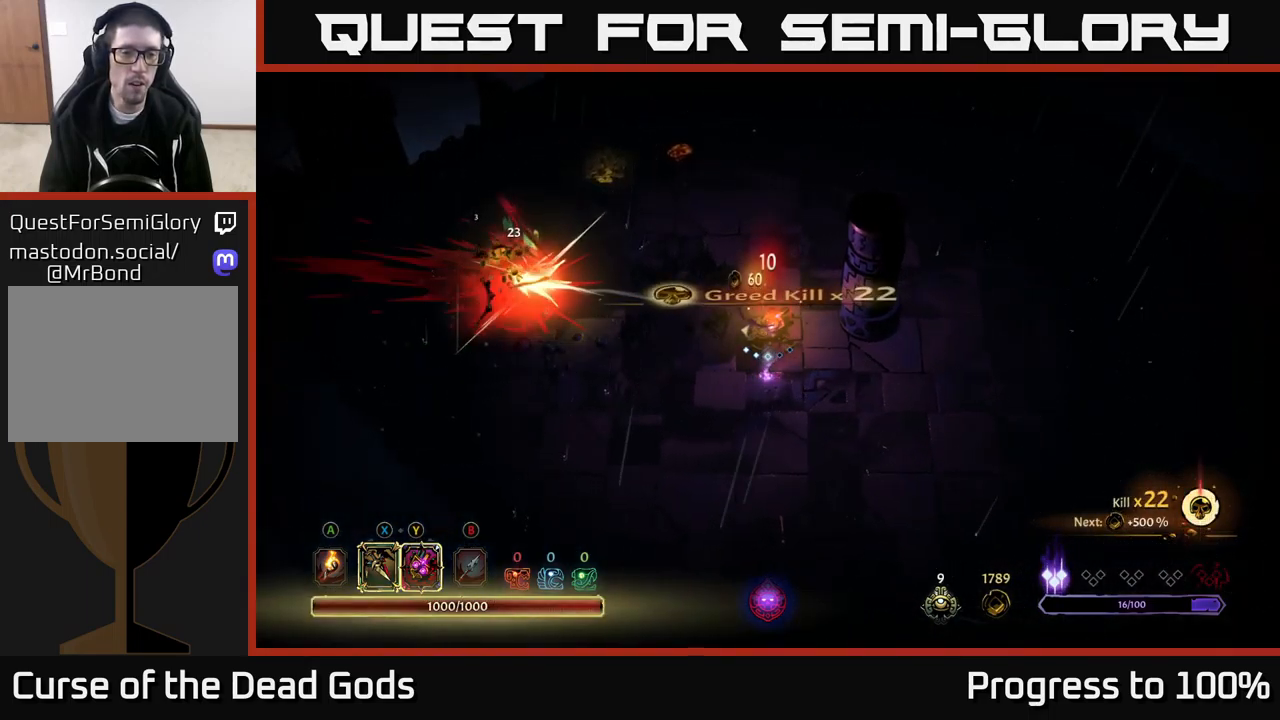
{"buttons": [], "left_stick": "left", "right_stick": "center", "events": [[116, "left_stick", "left"]]}
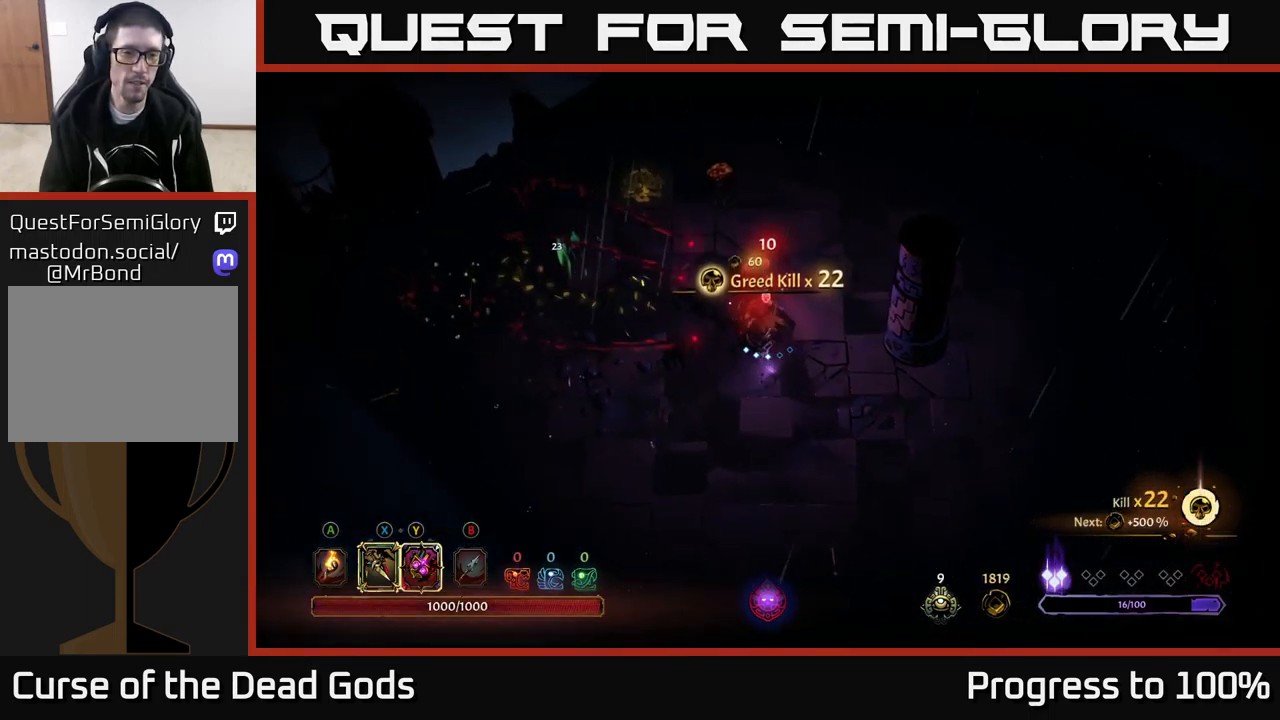
{"buttons": [], "left_stick": "left", "right_stick": "center", "events": [[433, "A", "down"], [500, "A", "up"]]}
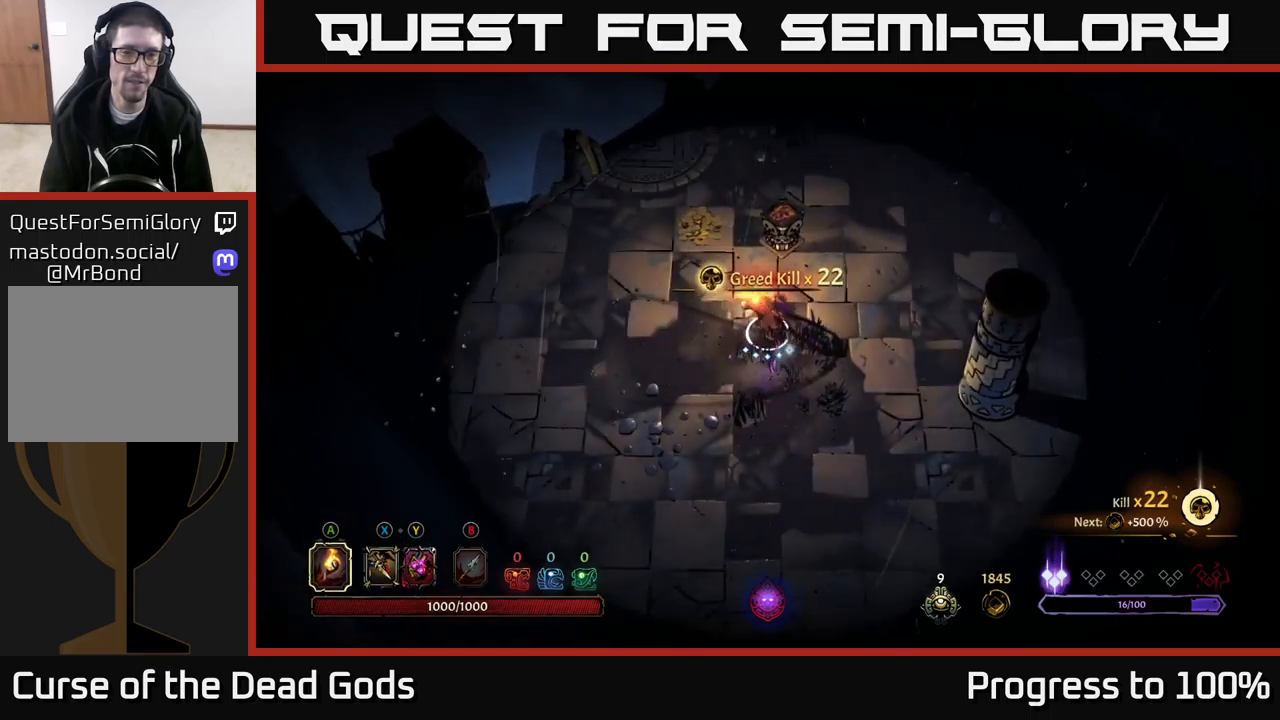
{"buttons": [], "left_stick": "left", "right_stick": "center", "events": []}
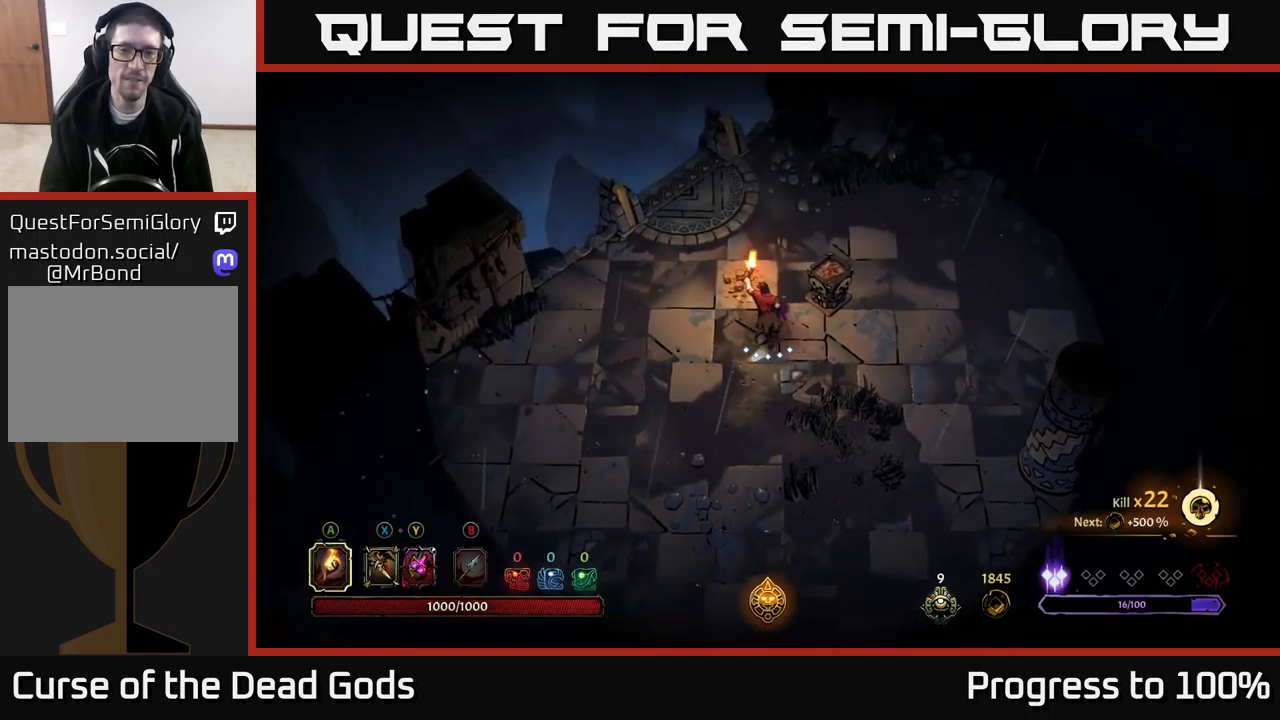
{"buttons": ["R2"], "left_stick": "center", "right_stick": "center", "events": [[333, "left_stick", "center"], [433, "R2", "down"]]}
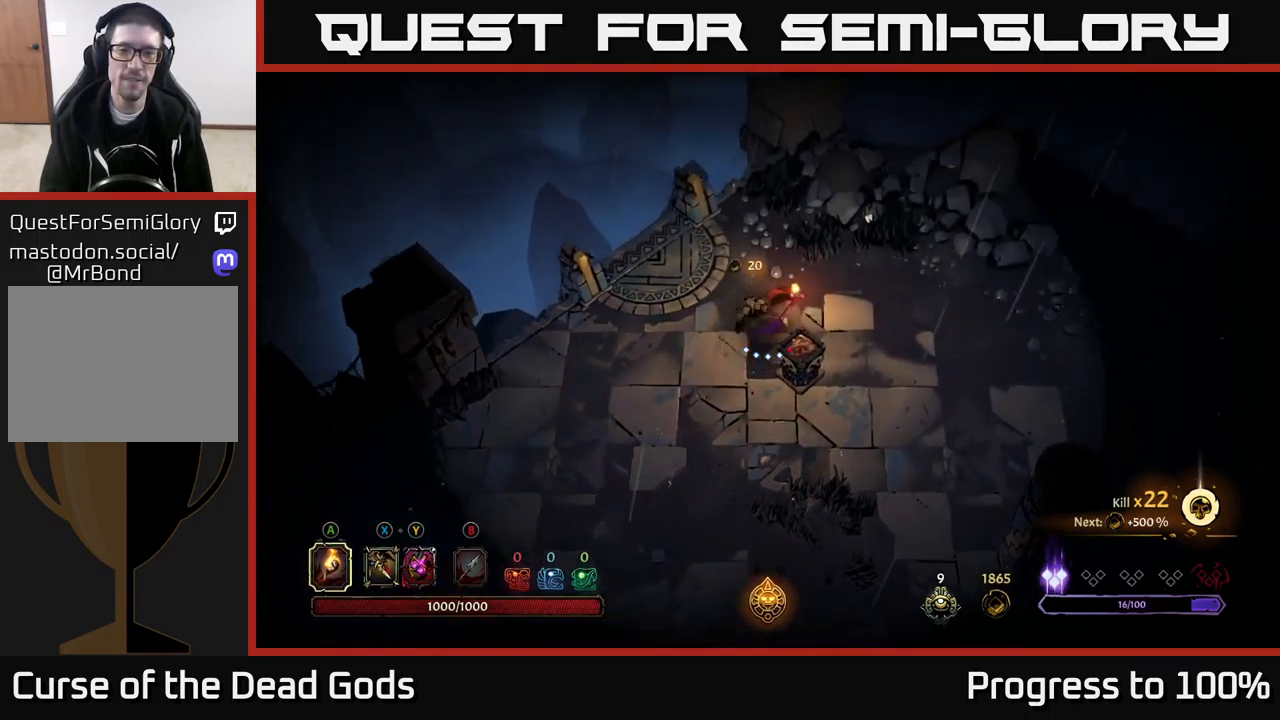
{"buttons": ["R2"], "left_stick": "down", "right_stick": "center", "events": [[117, "R2", "up"], [117, "left_stick", "down"], [167, "left_stick", "center"], [333, "left_stick", "down"], [483, "R2", "down"]]}
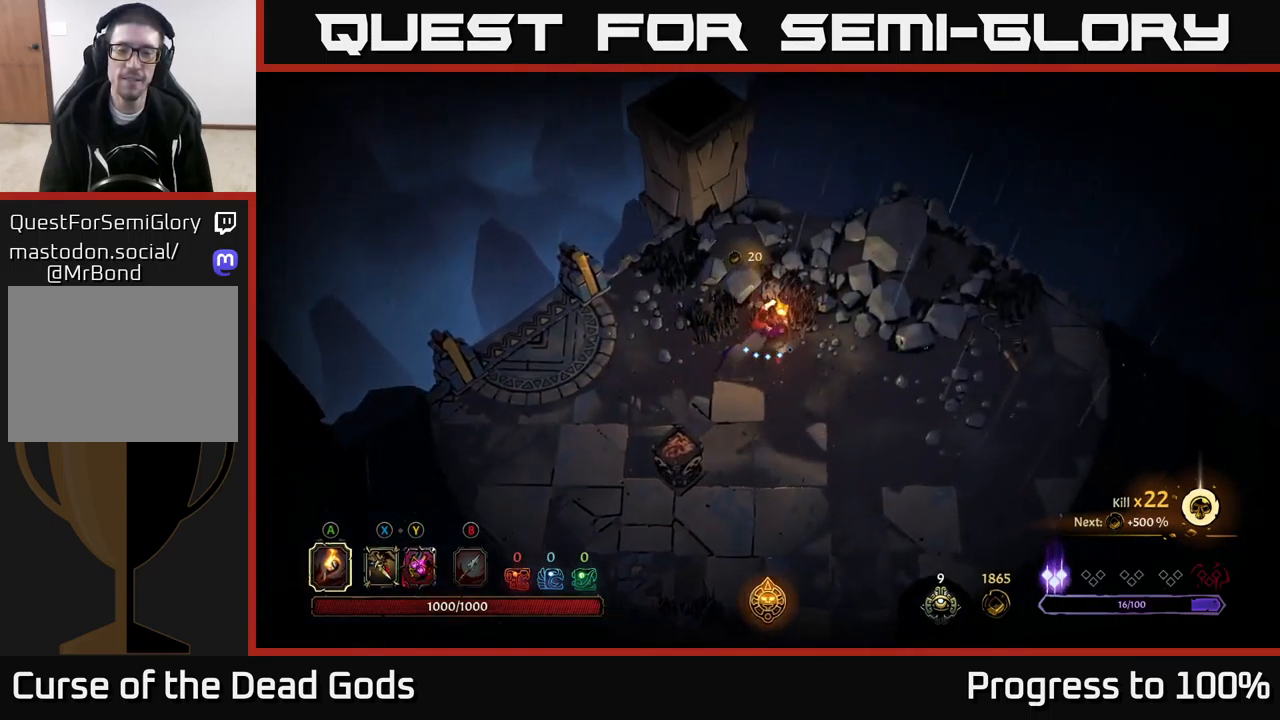
{"buttons": [], "left_stick": "down", "right_stick": "center", "events": [[183, "R2", "up"]]}
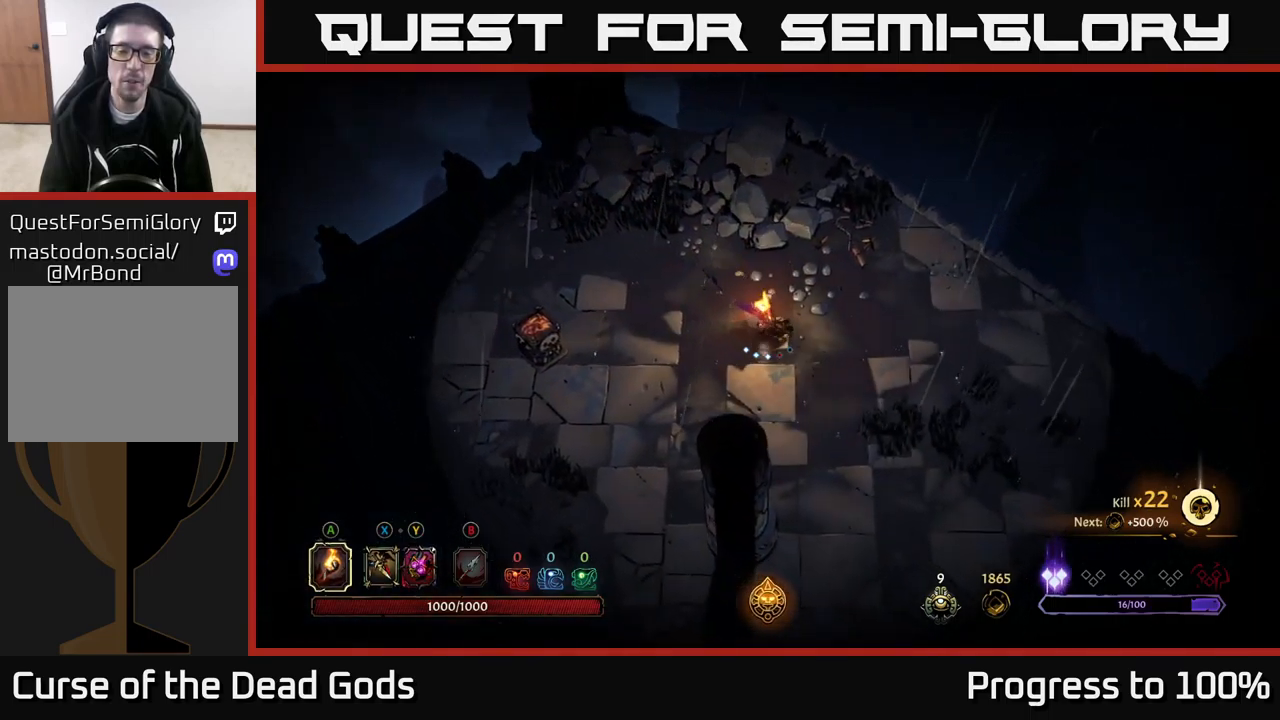
{"buttons": [], "left_stick": "center", "right_stick": "center", "events": [[67, "START", "down"], [67, "left_stick", "center"], [133, "START", "up"]]}
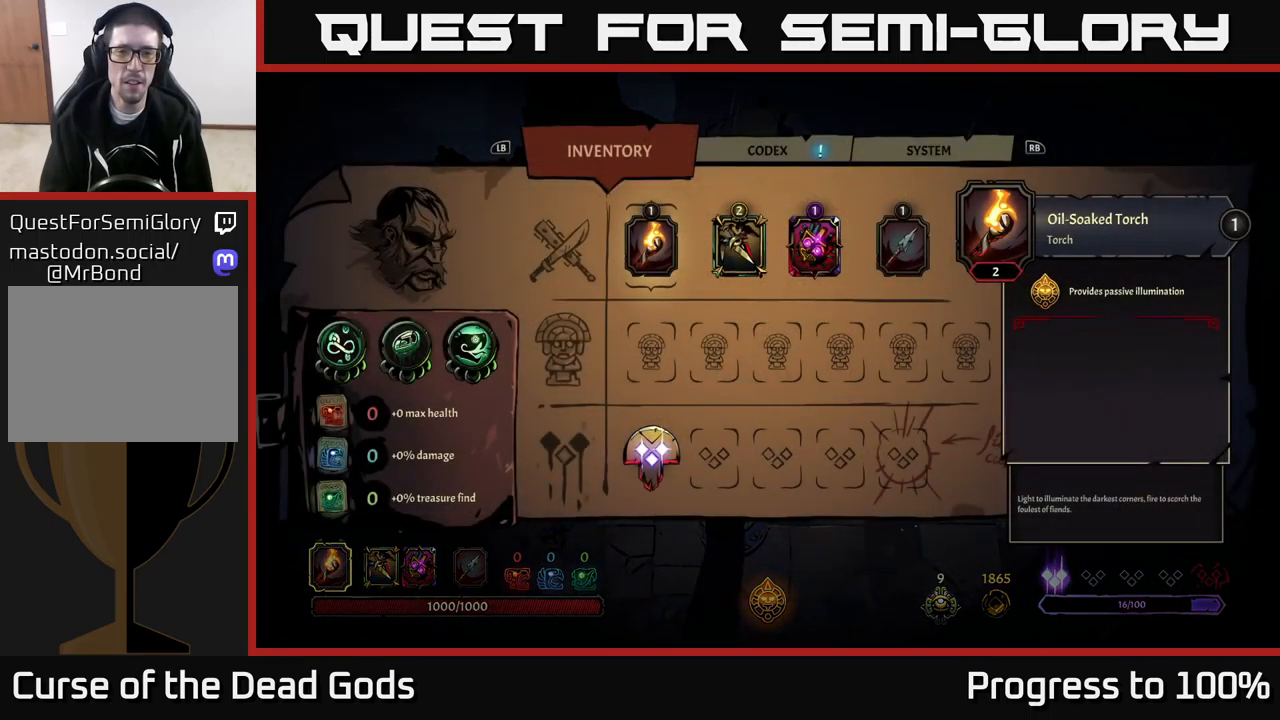
{"buttons": [], "left_stick": "center", "right_stick": "center", "events": [[50, "left_stick", "down"], [217, "left_stick", "center"]]}
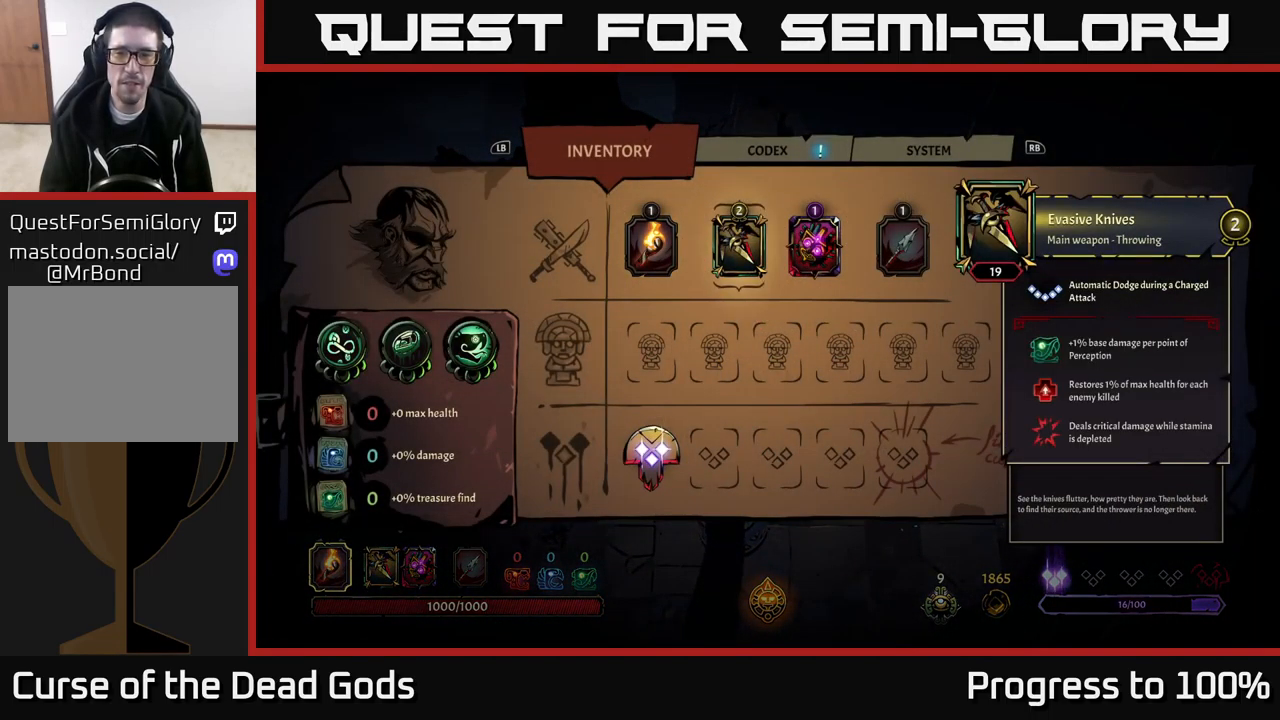
{"buttons": [], "left_stick": "center", "right_stick": "center", "events": []}
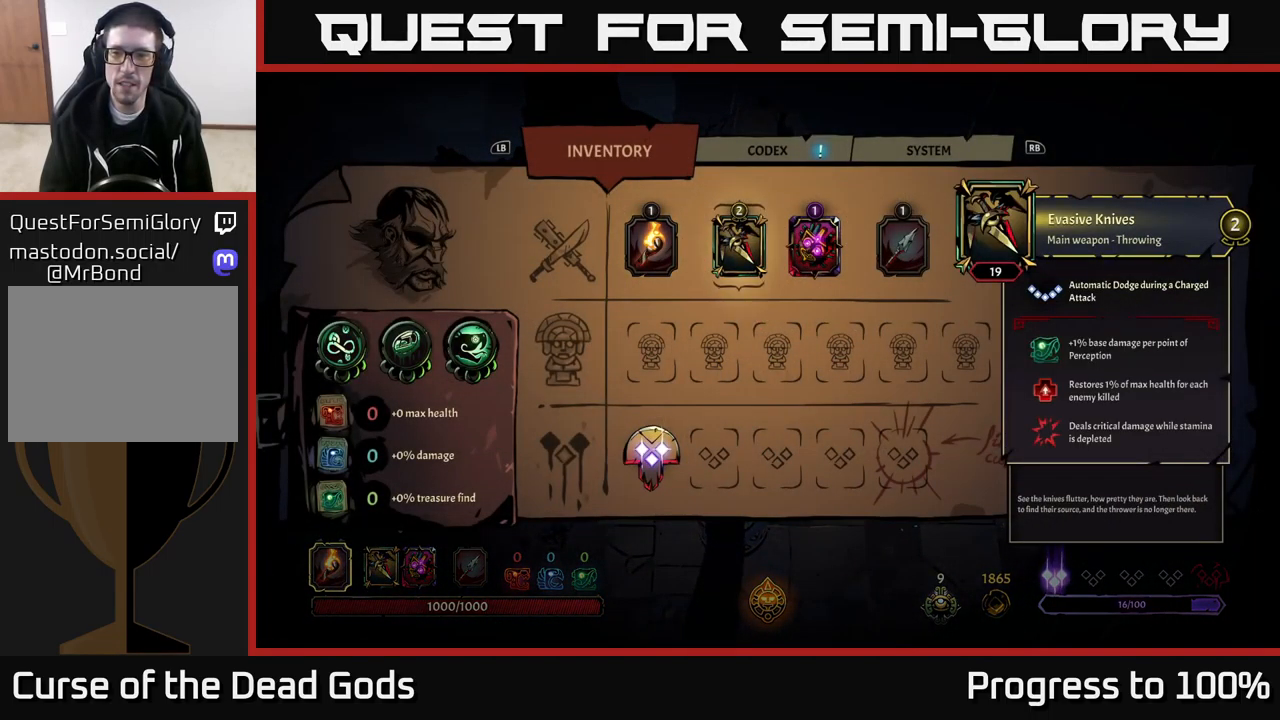
{"buttons": [], "left_stick": "center", "right_stick": "center", "events": []}
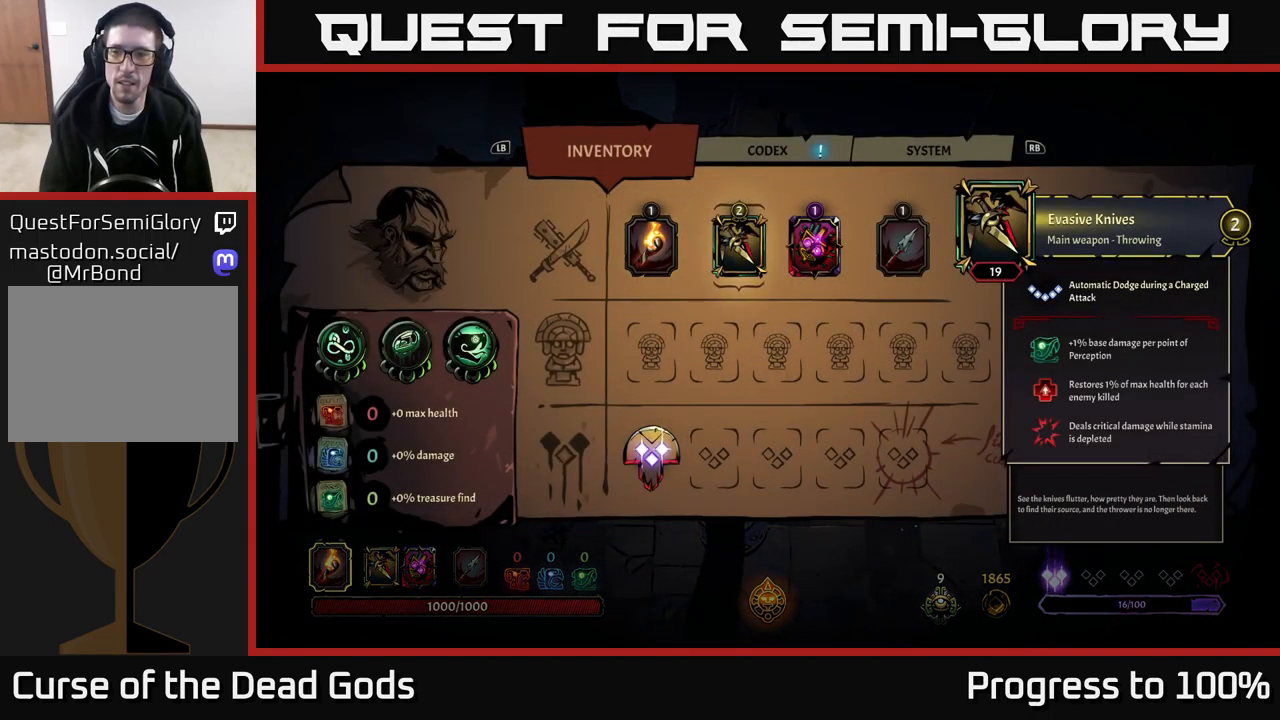
{"buttons": [], "left_stick": "center", "right_stick": "center", "events": []}
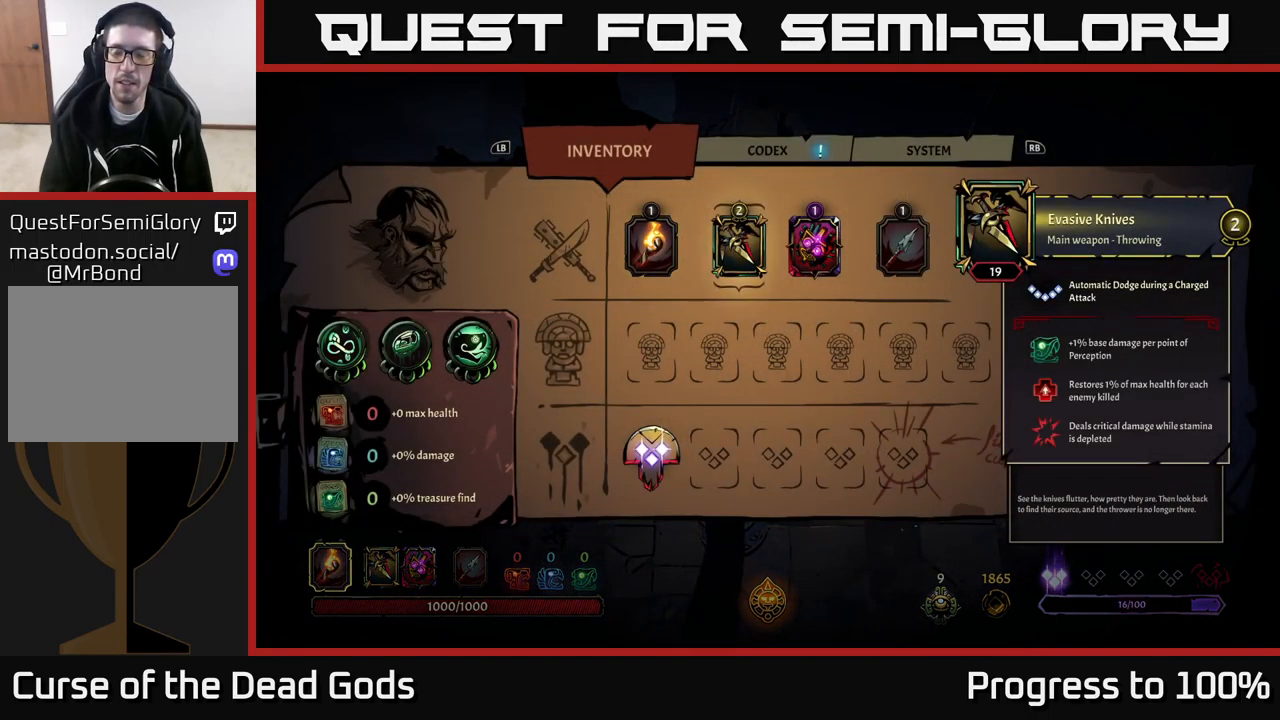
{"buttons": [], "left_stick": "center", "right_stick": "center", "events": []}
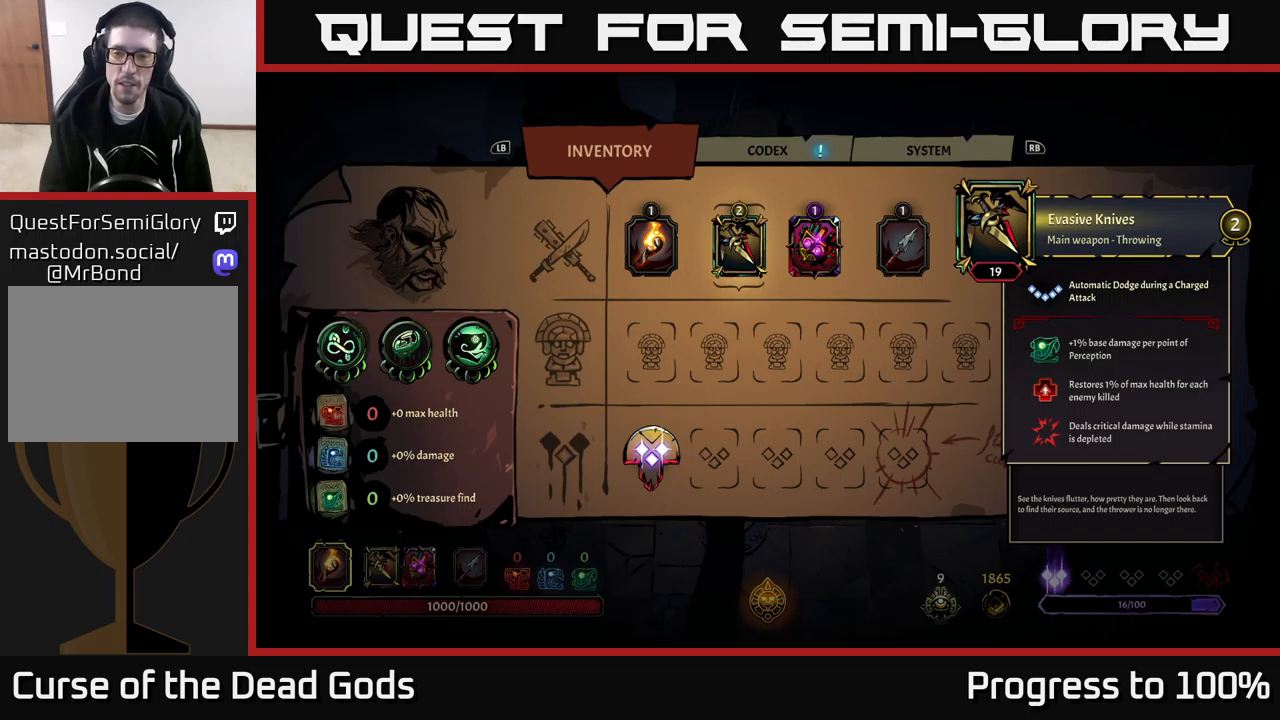
{"buttons": [], "left_stick": "down", "right_stick": "center", "events": [[134, "B", "down"], [200, "B", "up"], [384, "left_stick", "down"]]}
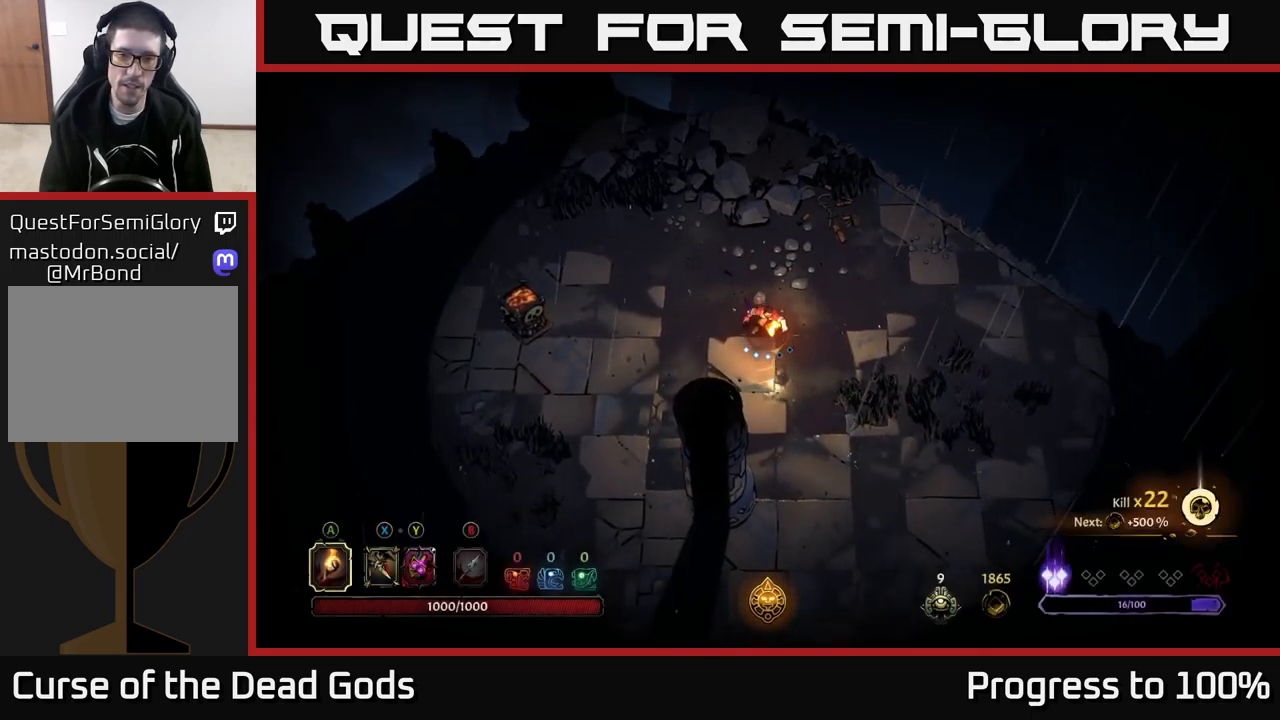
{"buttons": [], "left_stick": "down", "right_stick": "center", "events": []}
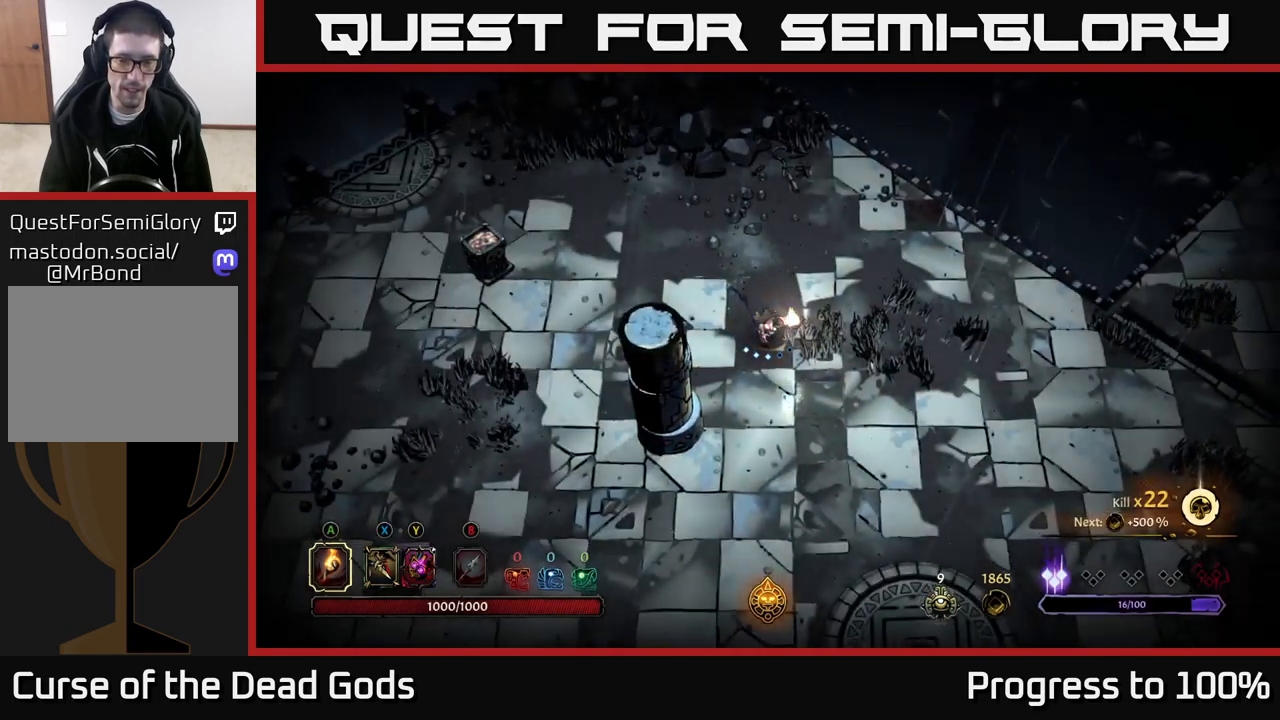
{"buttons": [], "left_stick": "down", "right_stick": "center", "events": []}
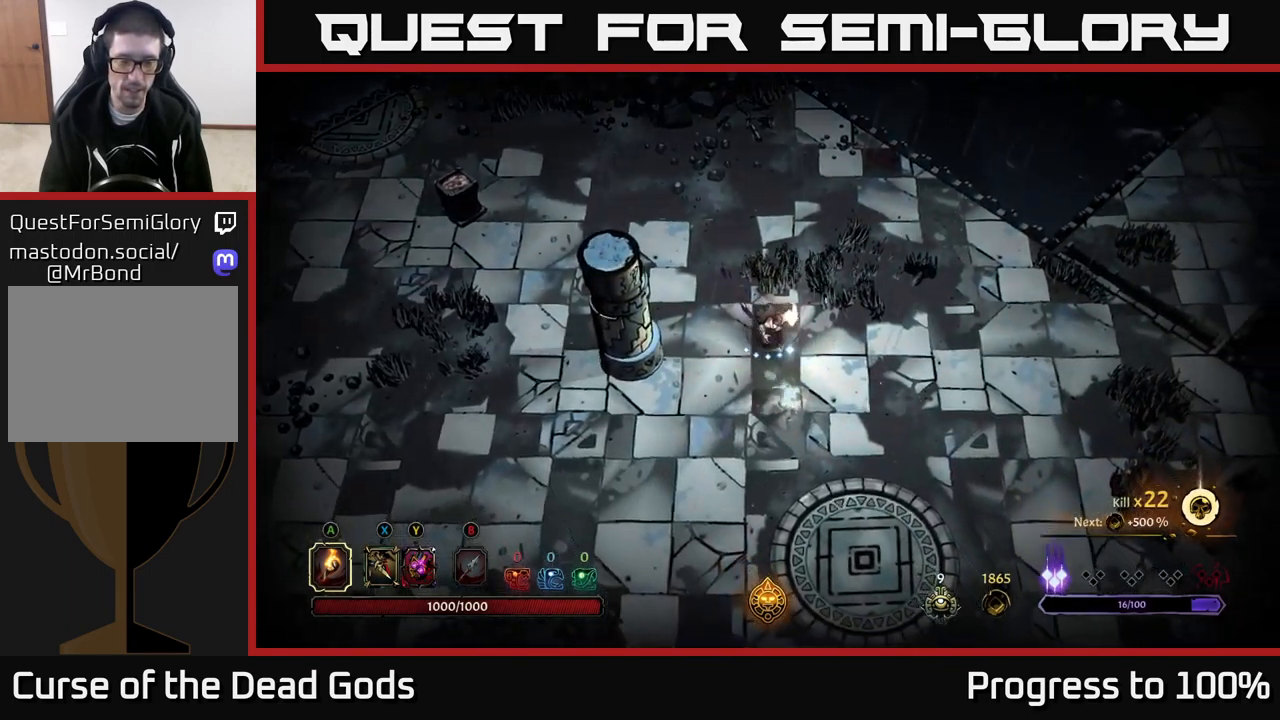
{"buttons": [], "left_stick": "down", "right_stick": "center", "events": []}
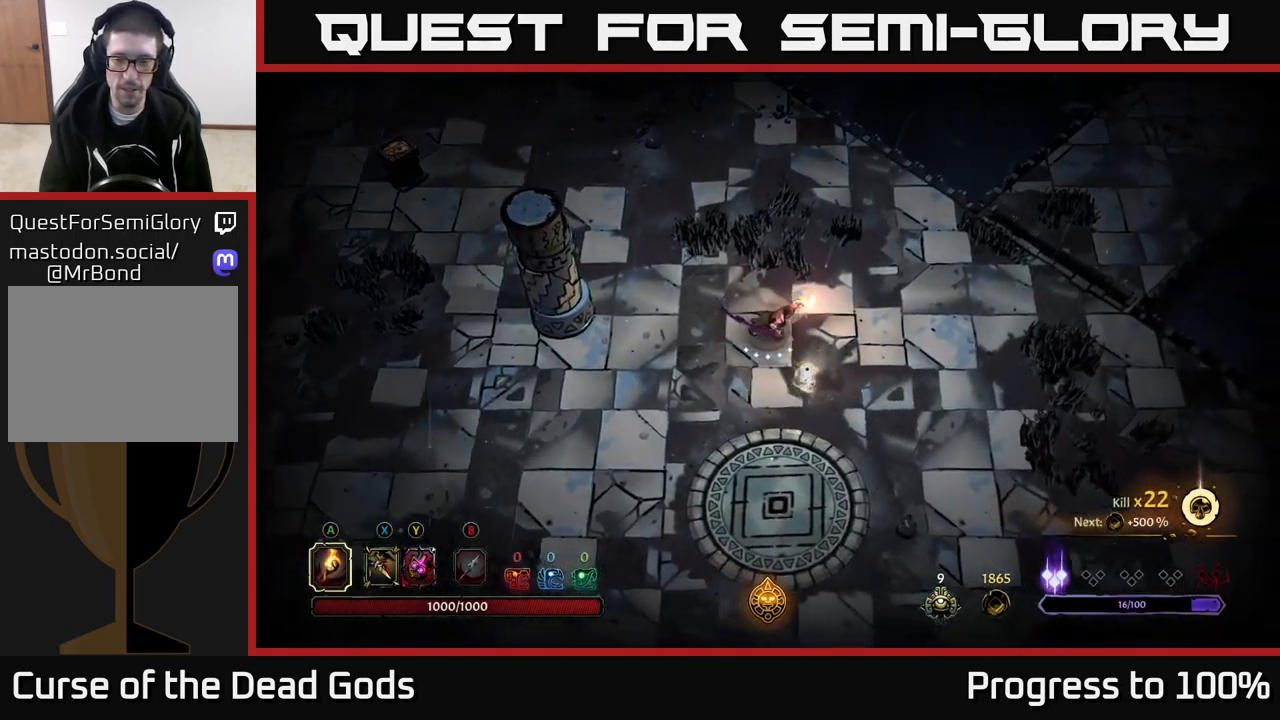
{"buttons": [], "left_stick": "down", "right_stick": "center", "events": []}
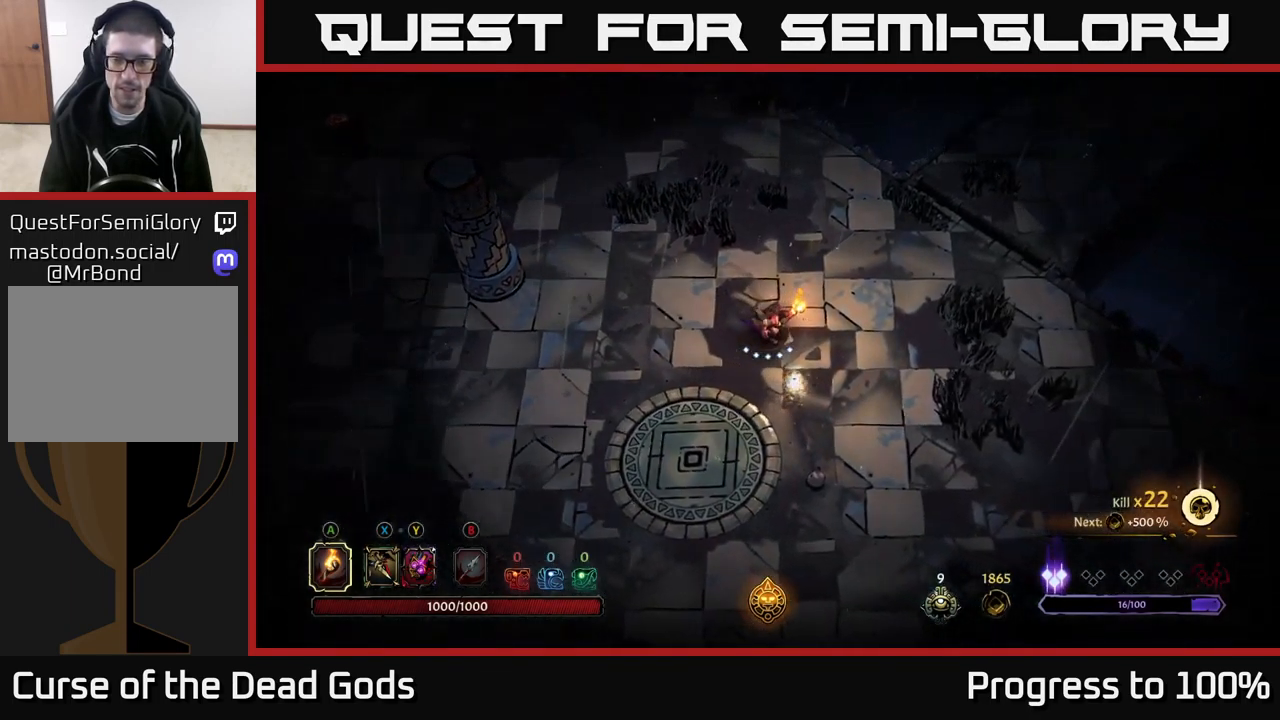
{"buttons": [], "left_stick": "center", "right_stick": "center", "events": [[117, "left_stick", "center"]]}